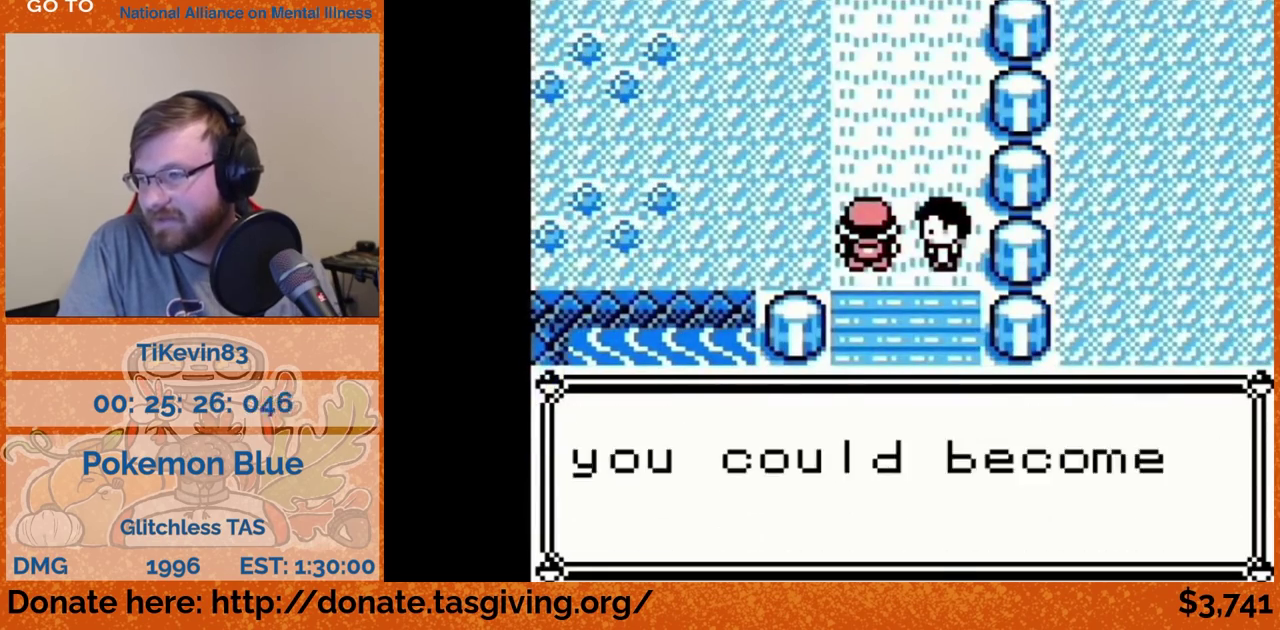
Gameplay with a controller (Nintendo layout); each line is a JSON object with the inputs held at the frame after it. "events" lists button and stick changes between this image and that frame as [ms after this image, input, new state], when the widget could be followed in between. Not read: L3 R3.
{"buttons": ["DPAD_UP"], "events": [[217, "B", "down"], [233, "DPAD_UP", "down"], [233, "B", "up"]]}
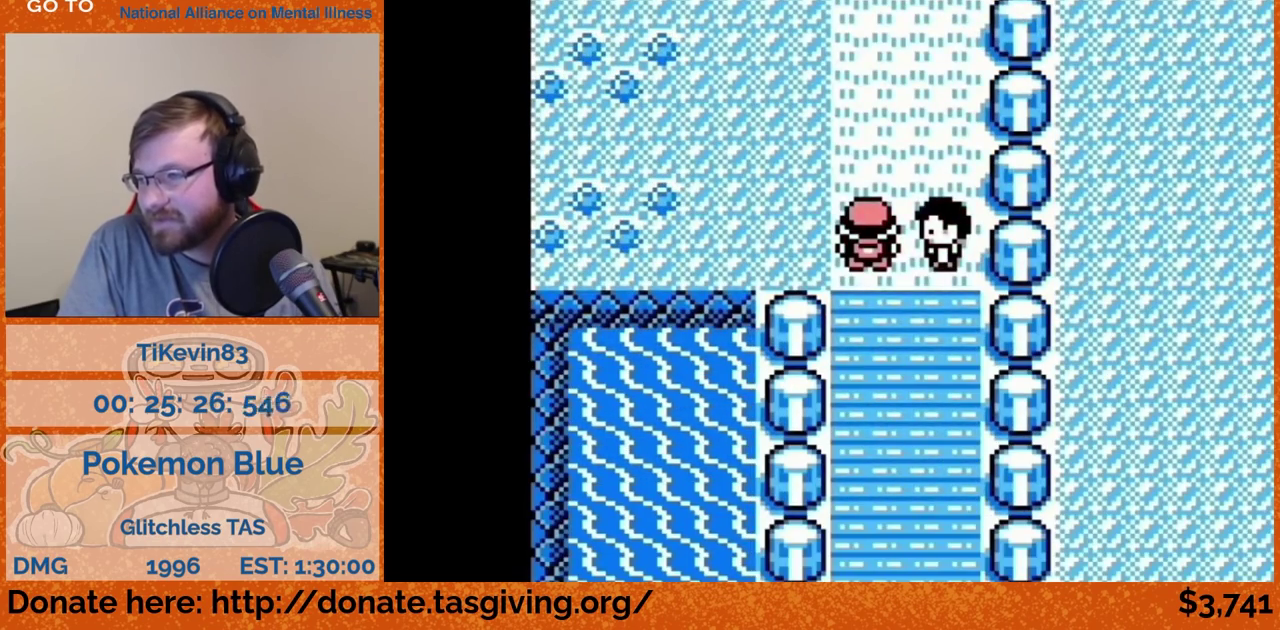
{"buttons": ["DPAD_UP"]}
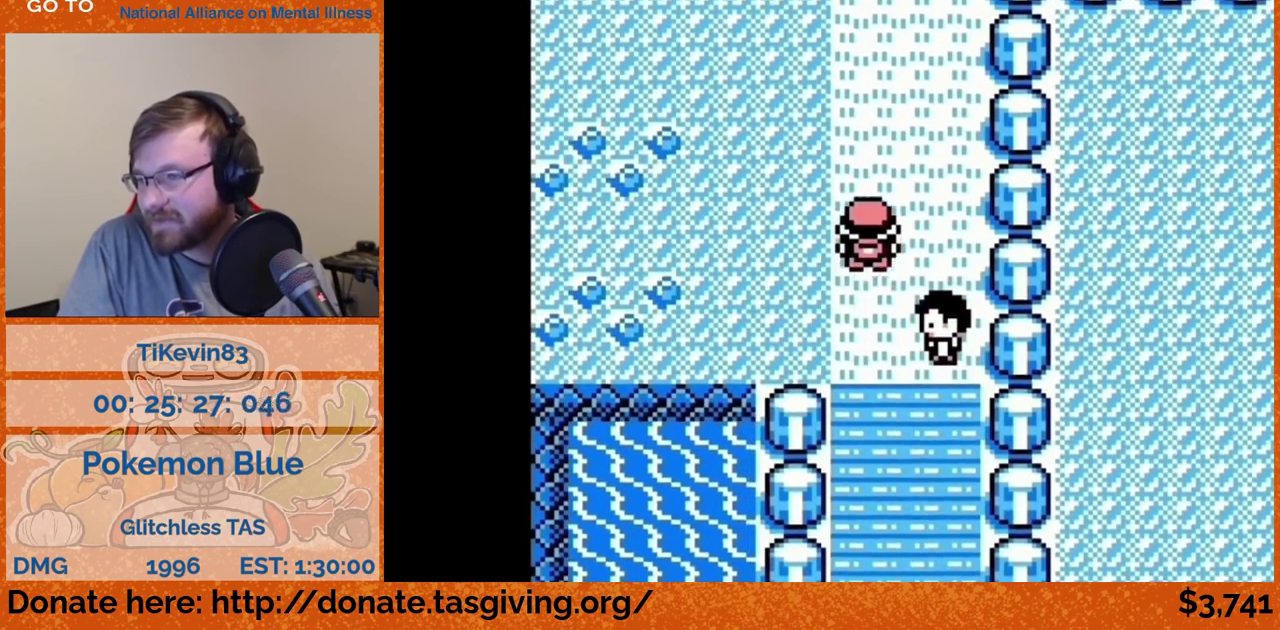
{"buttons": ["DPAD_UP"]}
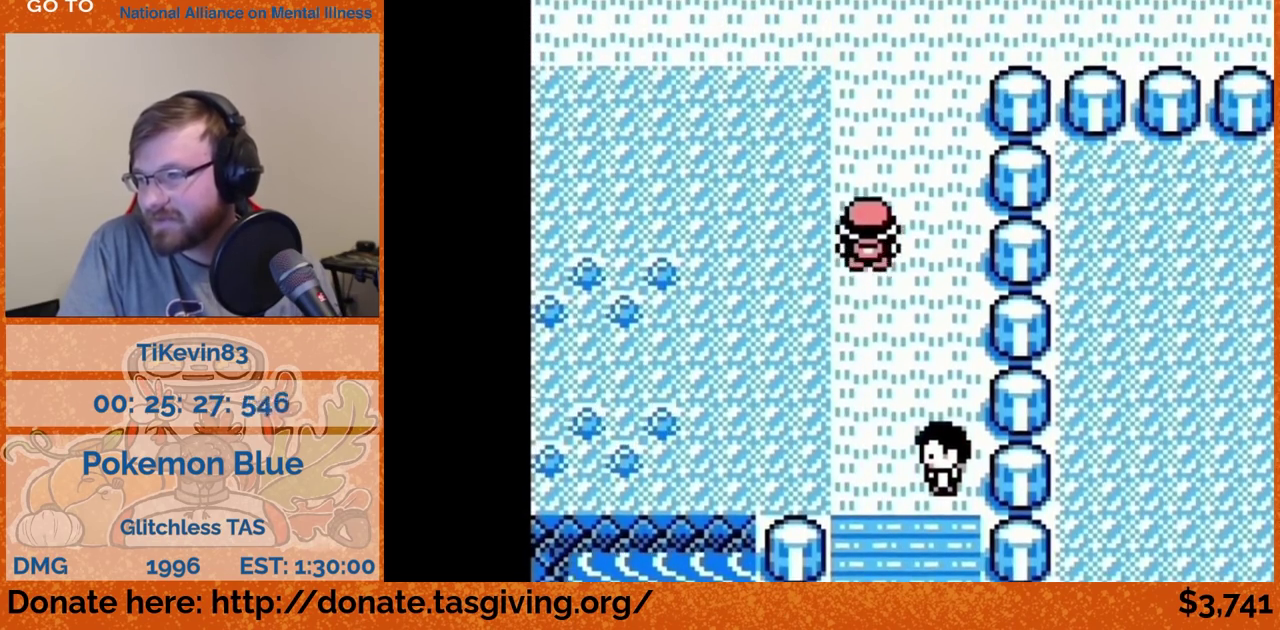
{"buttons": ["DPAD_UP"]}
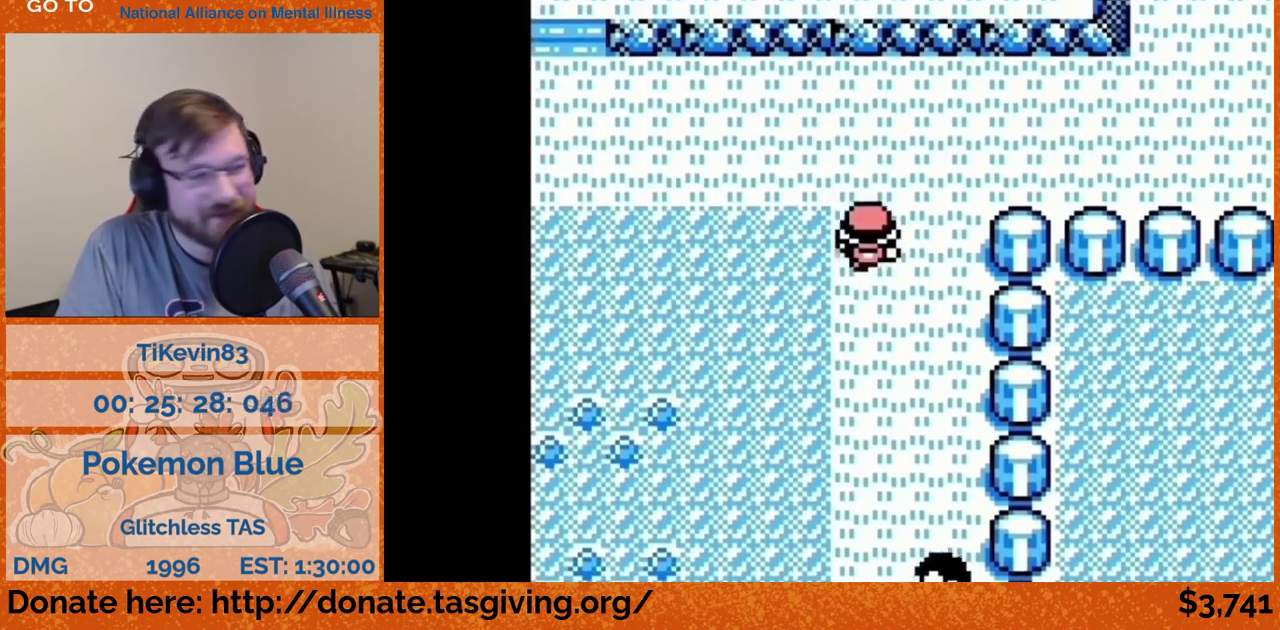
{"buttons": ["DPAD_RIGHT"], "events": [[67, "DPAD_RIGHT", "down"], [67, "DPAD_UP", "up"]]}
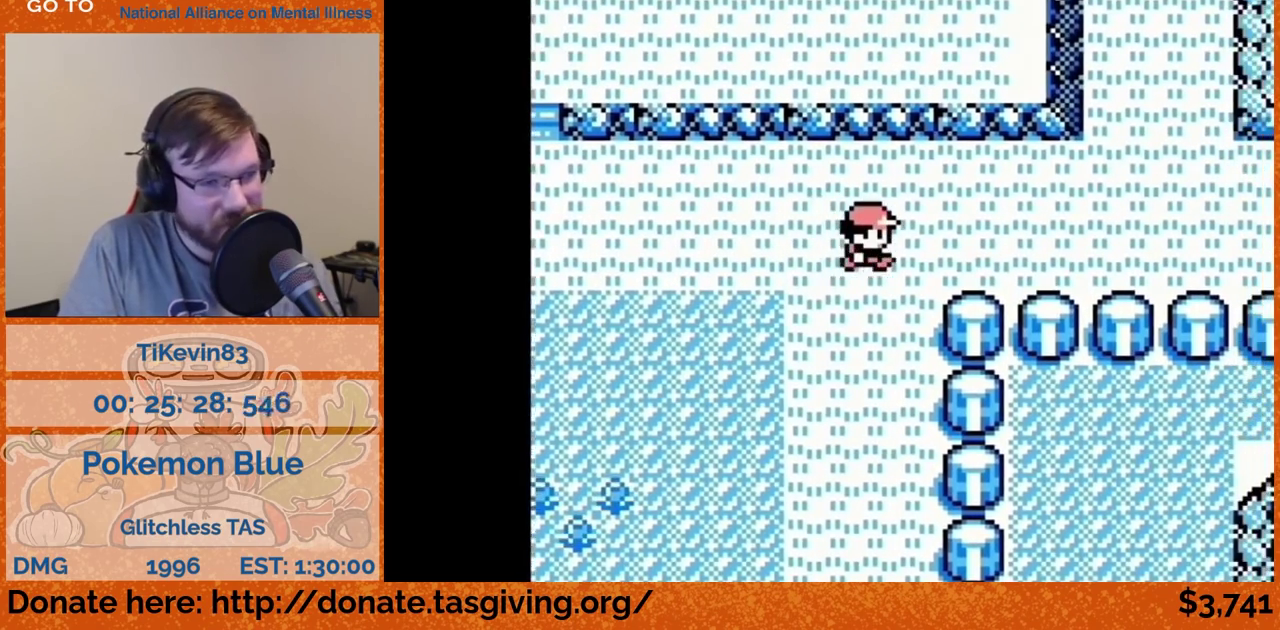
{"buttons": ["DPAD_RIGHT"]}
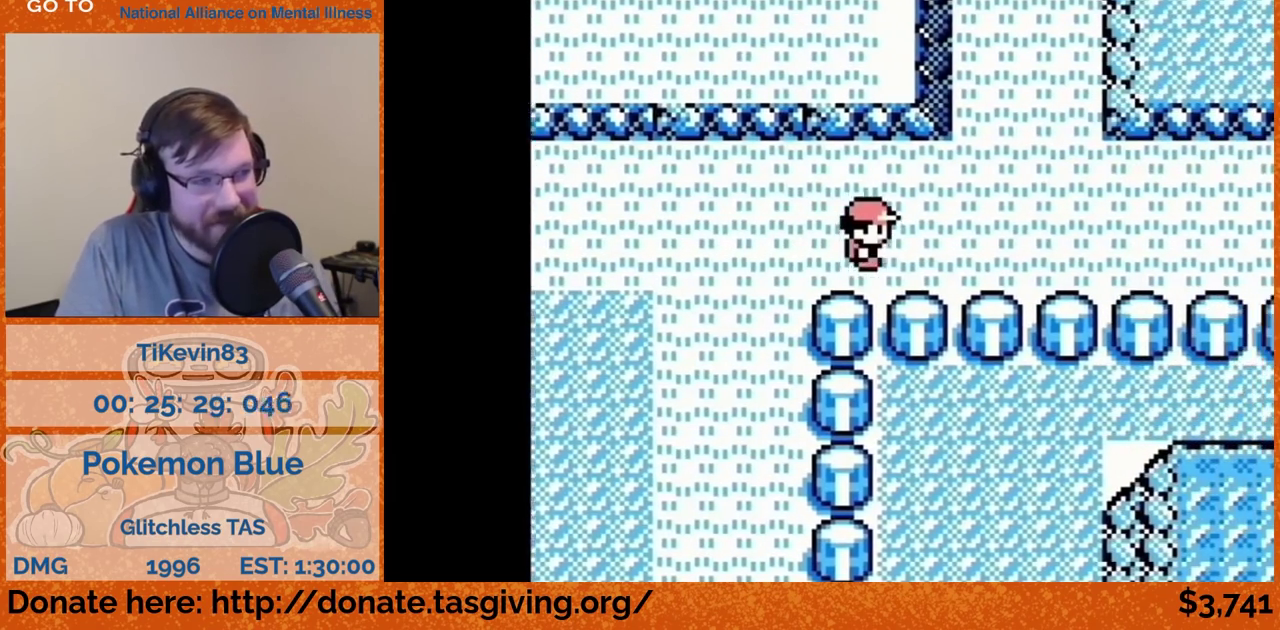
{"buttons": ["DPAD_RIGHT"]}
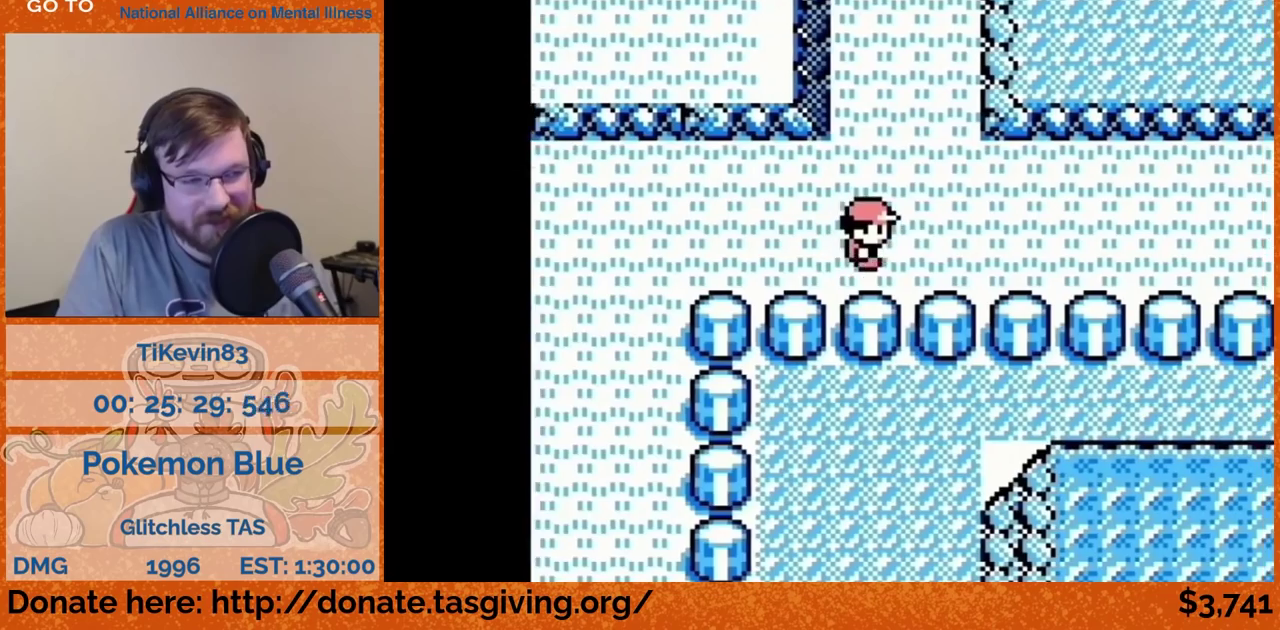
{"buttons": ["DPAD_RIGHT"]}
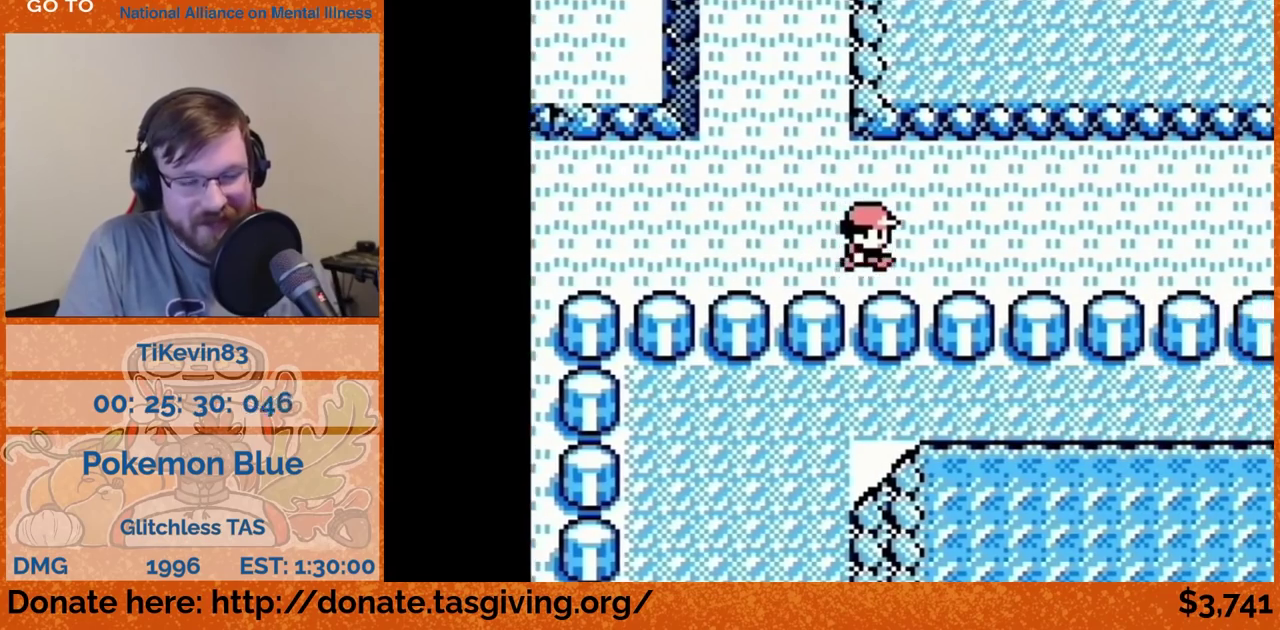
{"buttons": ["DPAD_RIGHT"]}
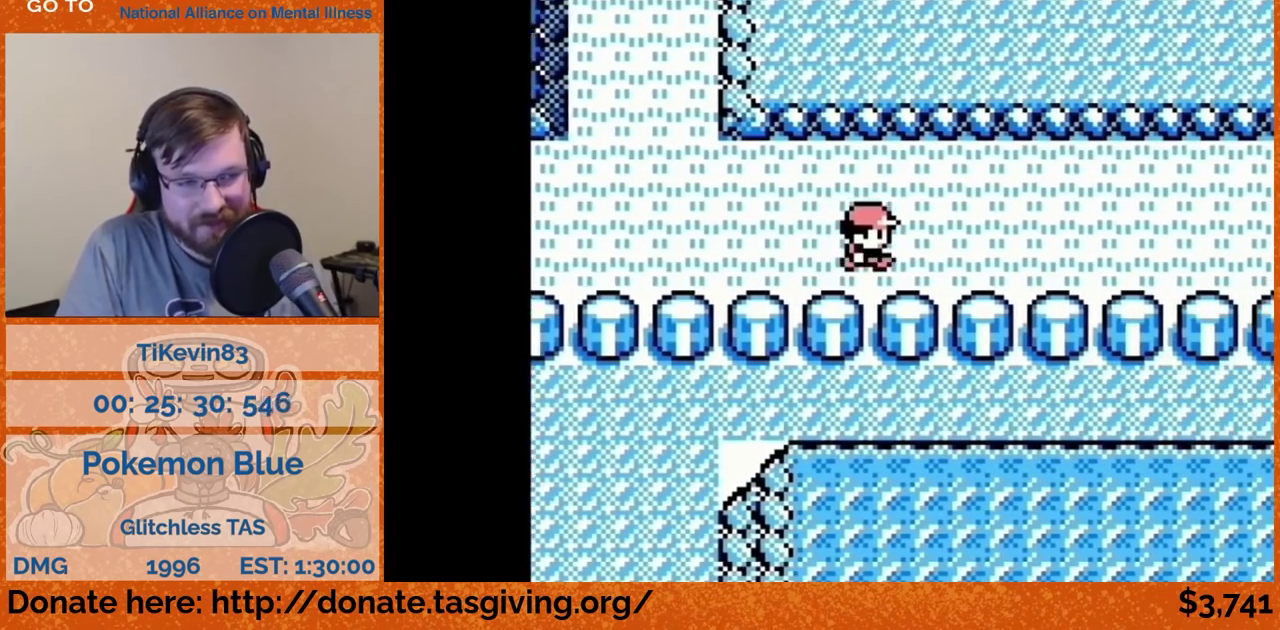
{"buttons": ["DPAD_RIGHT"]}
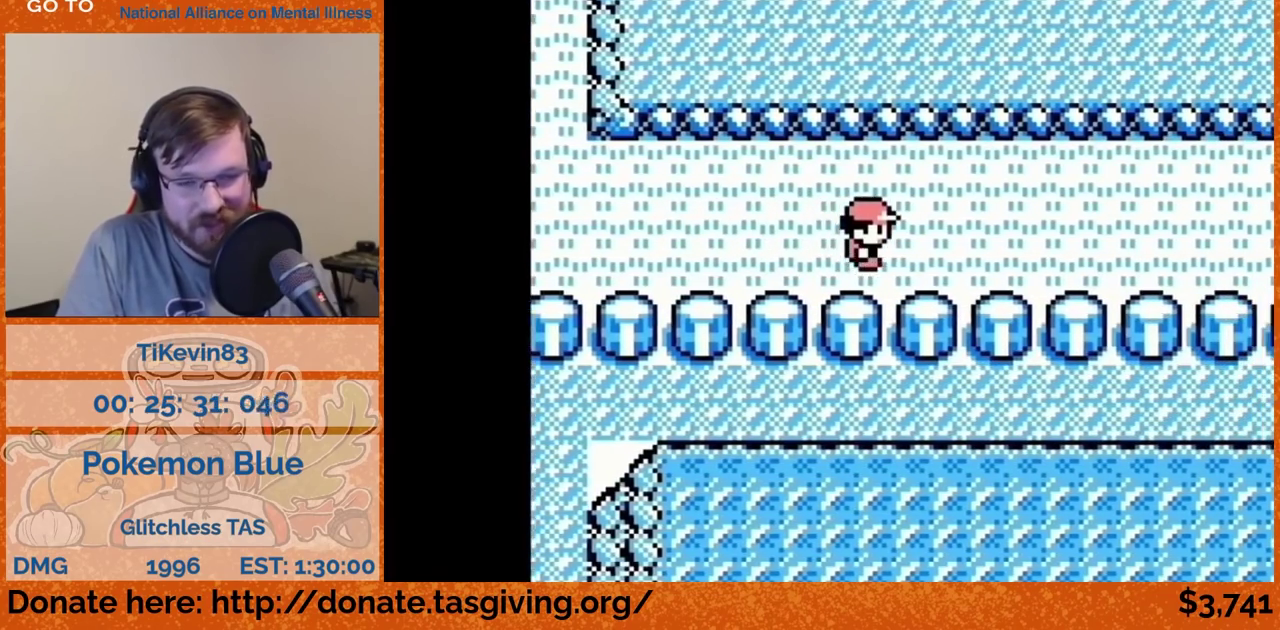
{"buttons": ["DPAD_RIGHT"]}
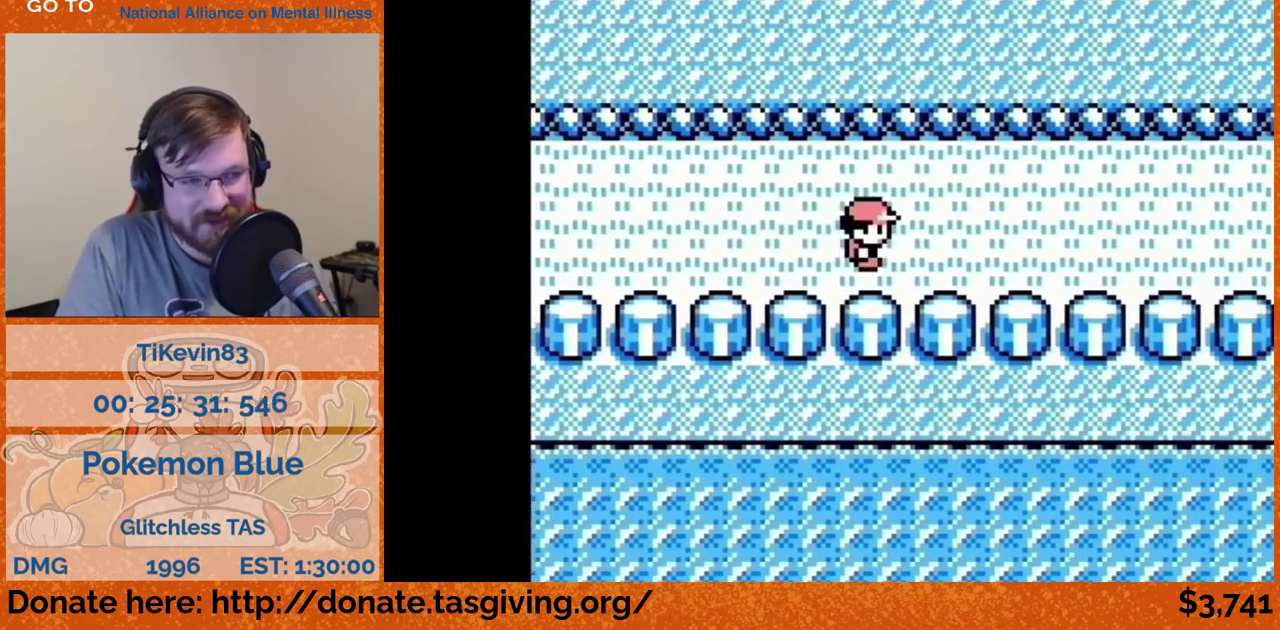
{"buttons": ["DPAD_RIGHT"]}
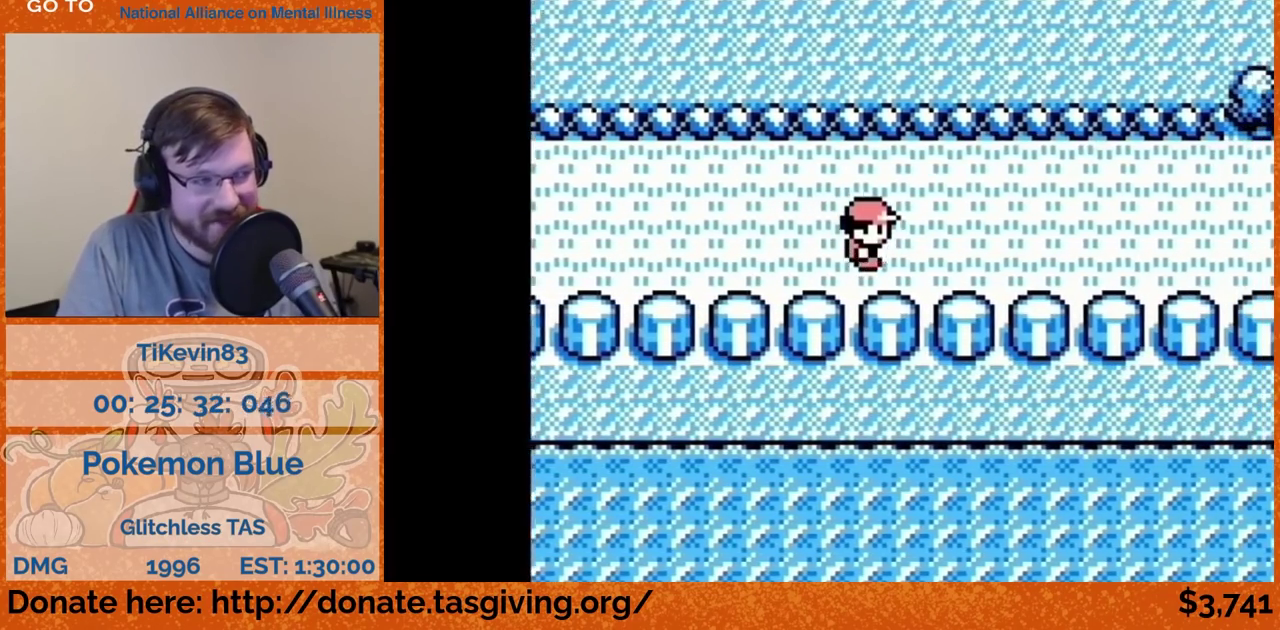
{"buttons": ["DPAD_RIGHT"]}
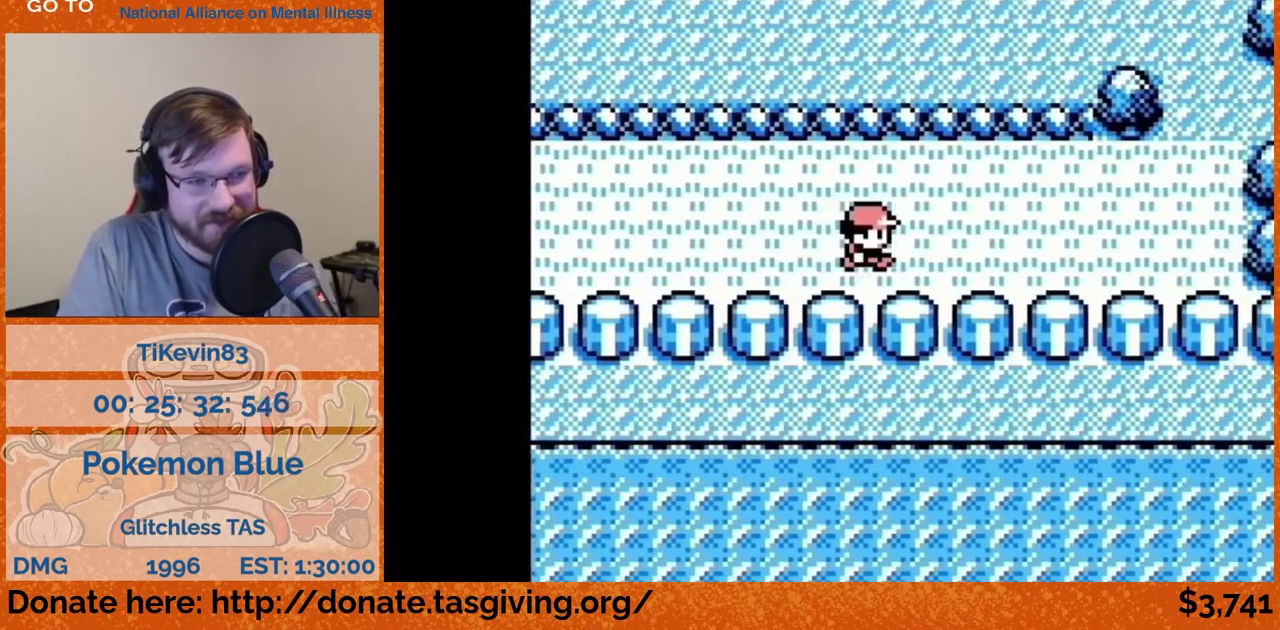
{"buttons": ["DPAD_RIGHT"]}
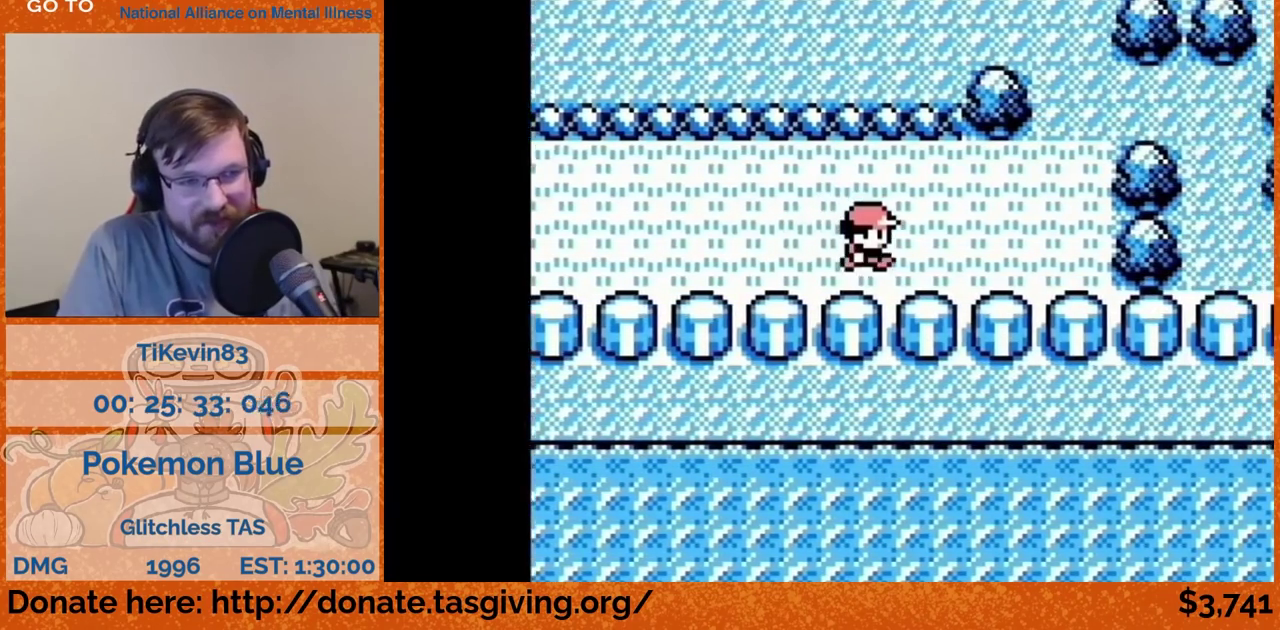
{"buttons": ["DPAD_UP"], "events": [[483, "DPAD_RIGHT", "up"], [483, "DPAD_UP", "down"]]}
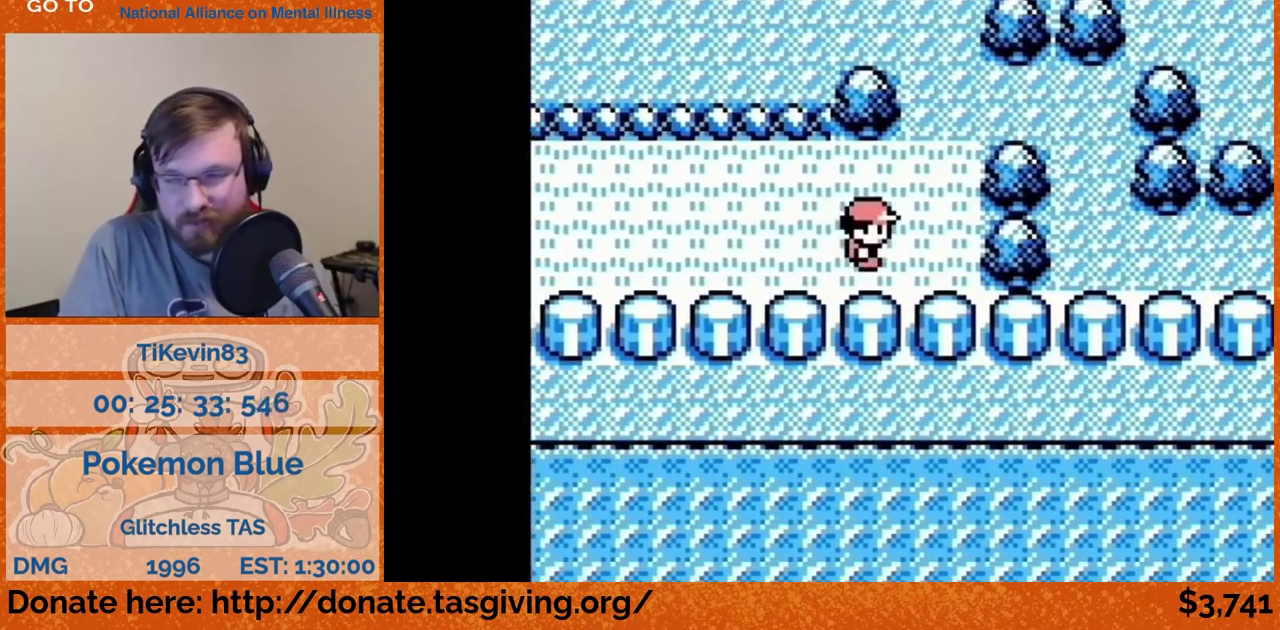
{"buttons": ["DPAD_UP"]}
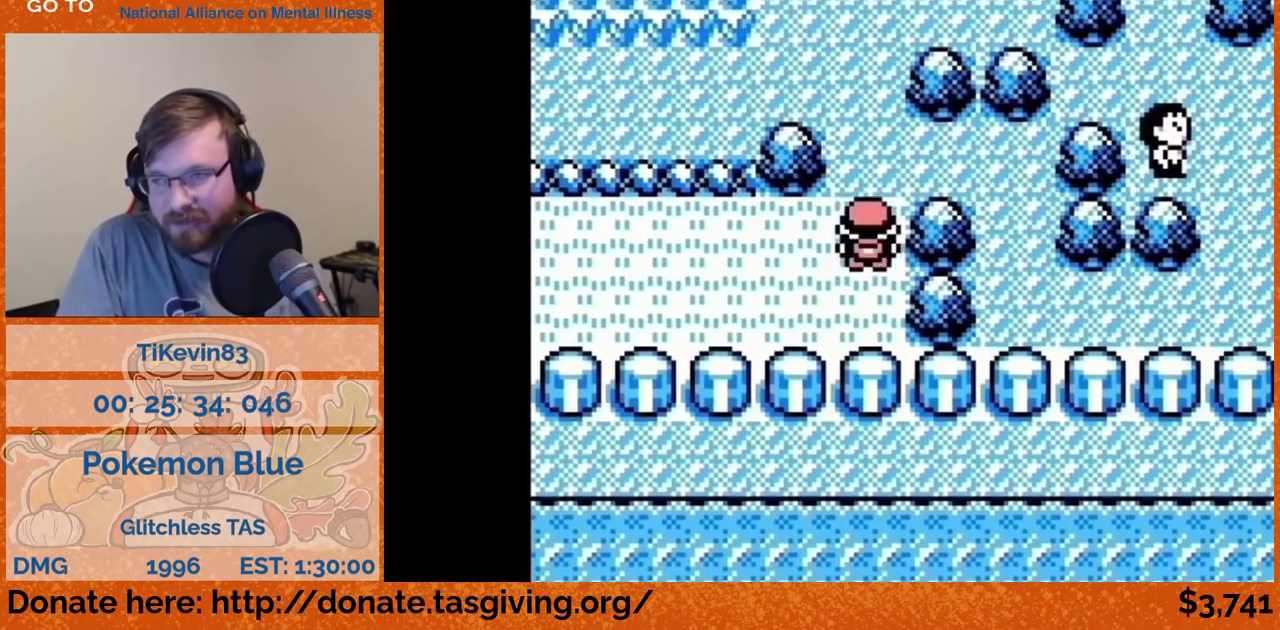
{"buttons": ["DPAD_RIGHT"], "events": [[100, "DPAD_RIGHT", "down"], [100, "DPAD_UP", "up"]]}
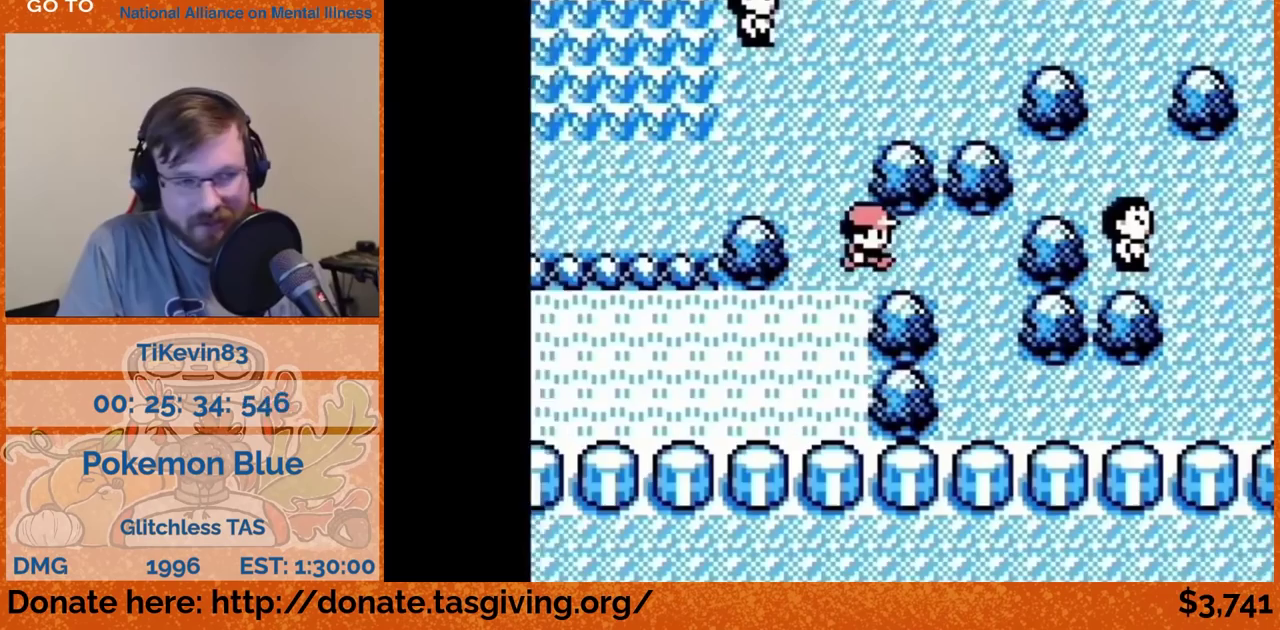
{"buttons": ["DPAD_DOWN"], "events": [[150, "DPAD_DOWN", "down"], [150, "DPAD_RIGHT", "up"]]}
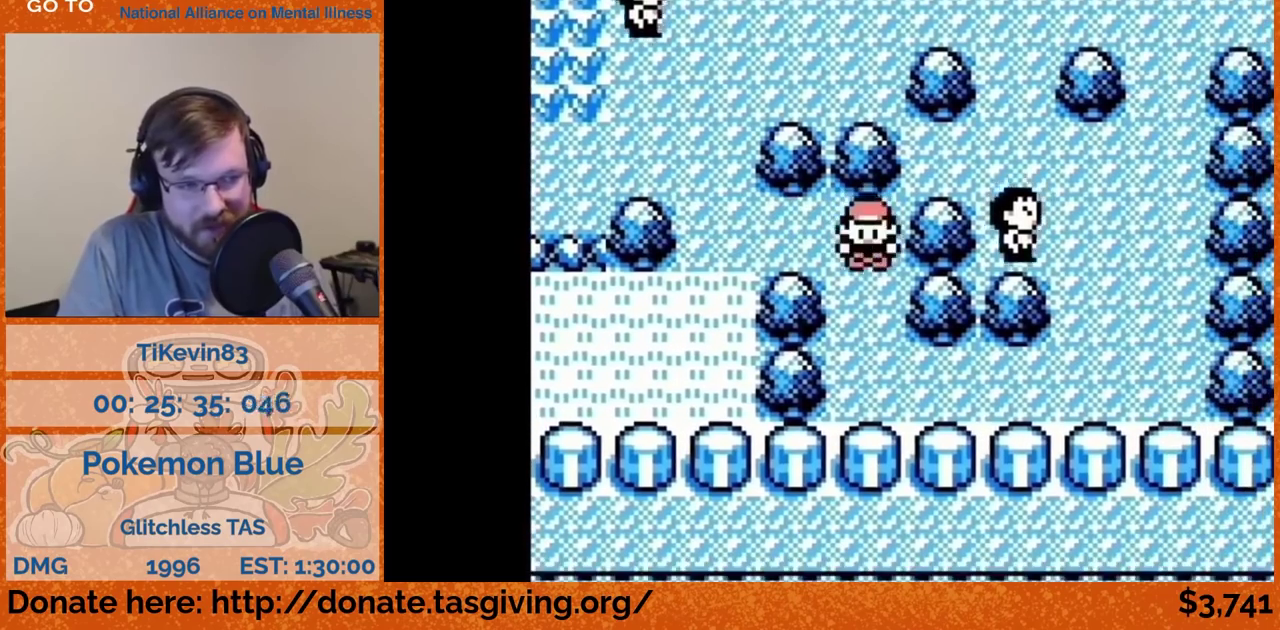
{"buttons": ["DPAD_RIGHT"], "events": [[283, "DPAD_DOWN", "up"], [283, "DPAD_RIGHT", "down"]]}
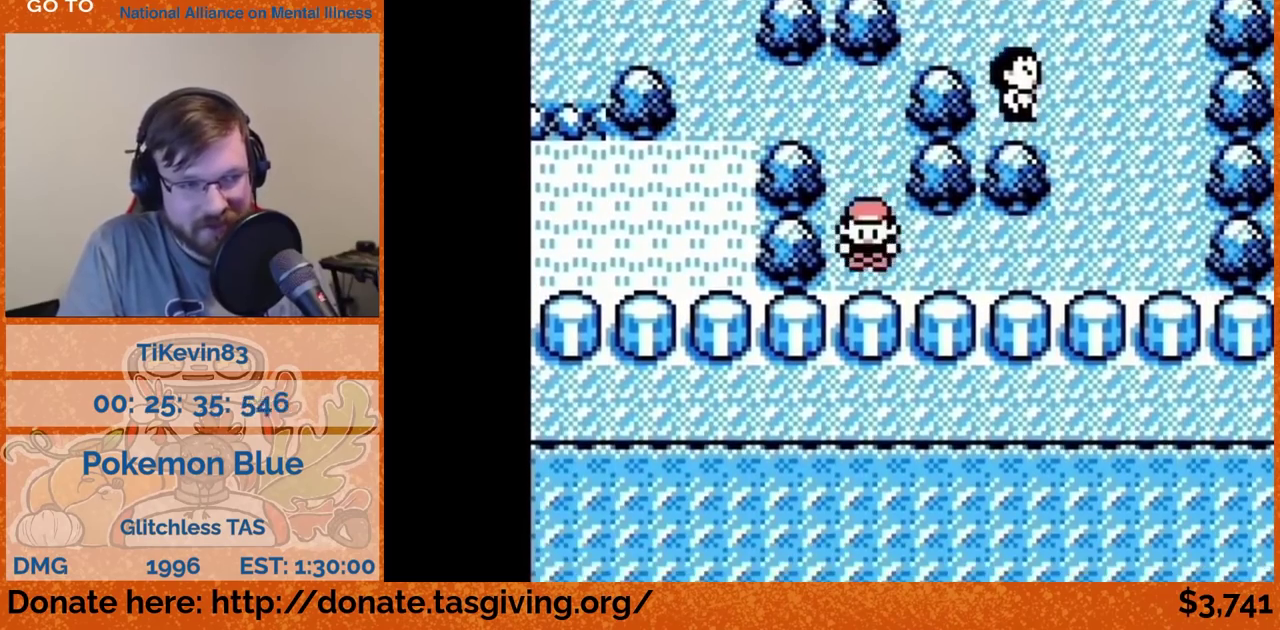
{"buttons": ["DPAD_RIGHT"]}
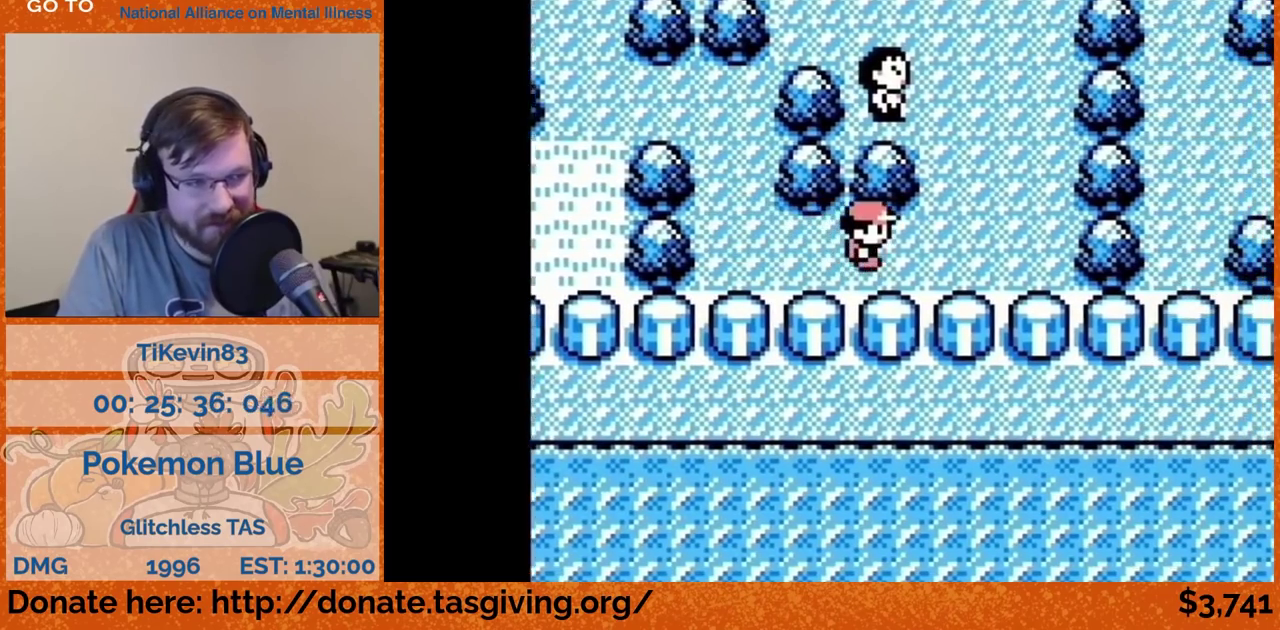
{"buttons": ["DPAD_UP"], "events": [[117, "DPAD_RIGHT", "up"], [117, "DPAD_UP", "down"]]}
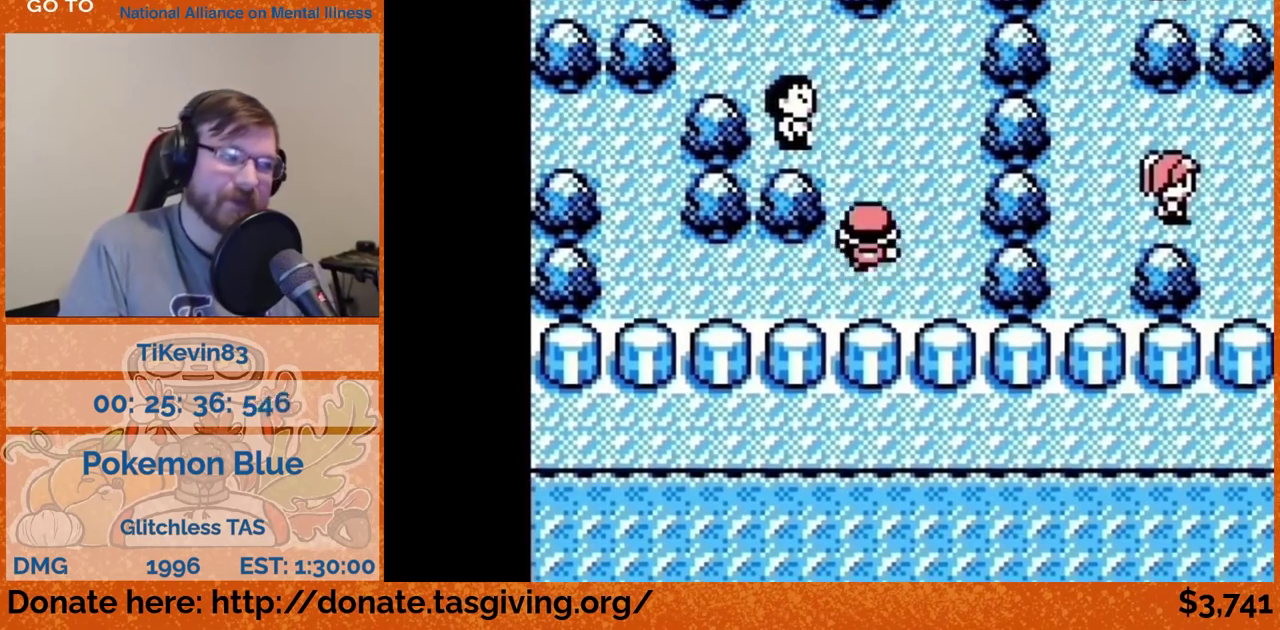
{"buttons": ["DPAD_UP"]}
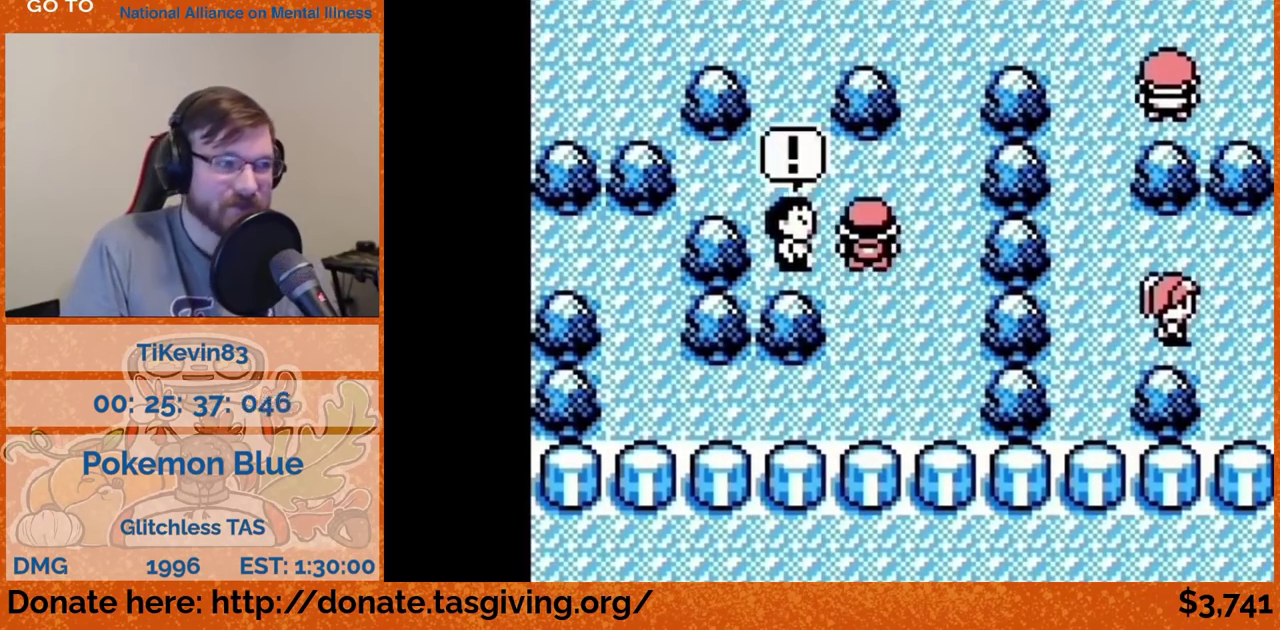
{"buttons": [], "events": [[83, "DPAD_UP", "up"]]}